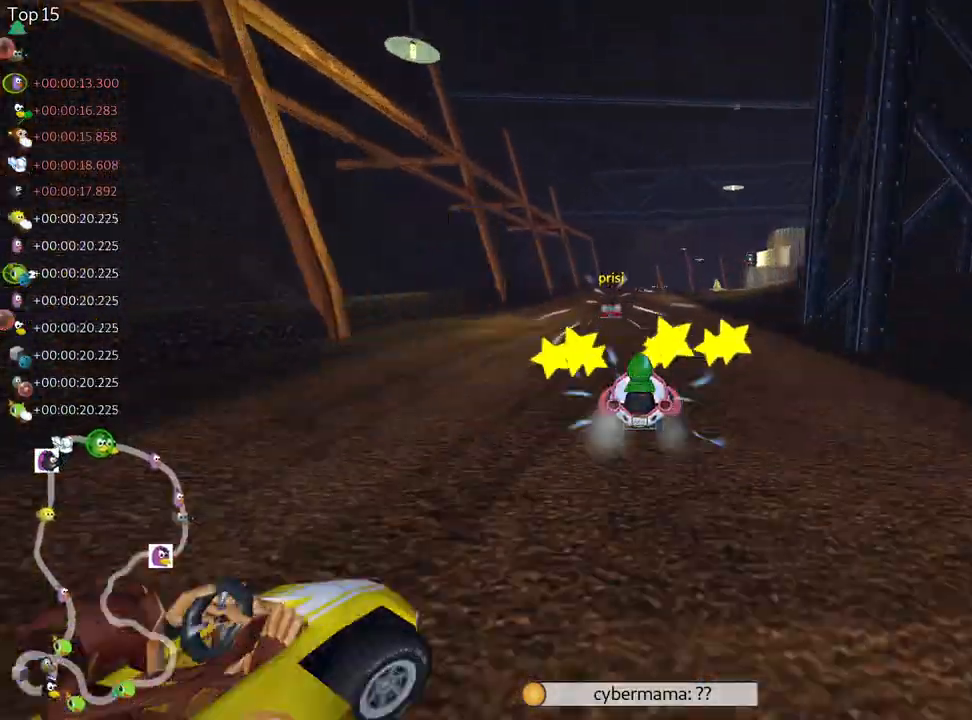
Gameplay with keyboard; each line is a JSON object with the keys held at the frame after it. "events" lists presses ("down") and releases ("up") of "down", "fire", "left", "look", "nitro", "right", "skid" and "up" between this image and that frame as [ms after this image, input, new state], when the widget could be followed in between. No other keys are recorded. Mouse input is not recorded. Key names are as the overlay labels them; some are game actions (e.g. jump) rather than physical keys. Not read: other_keys.
{"keys": ["left", "skid", "up"], "events": [[200, "left", "up"], [267, "right", "down"], [267, "skid", "down"], [417, "right", "up"], [467, "left", "down"]]}
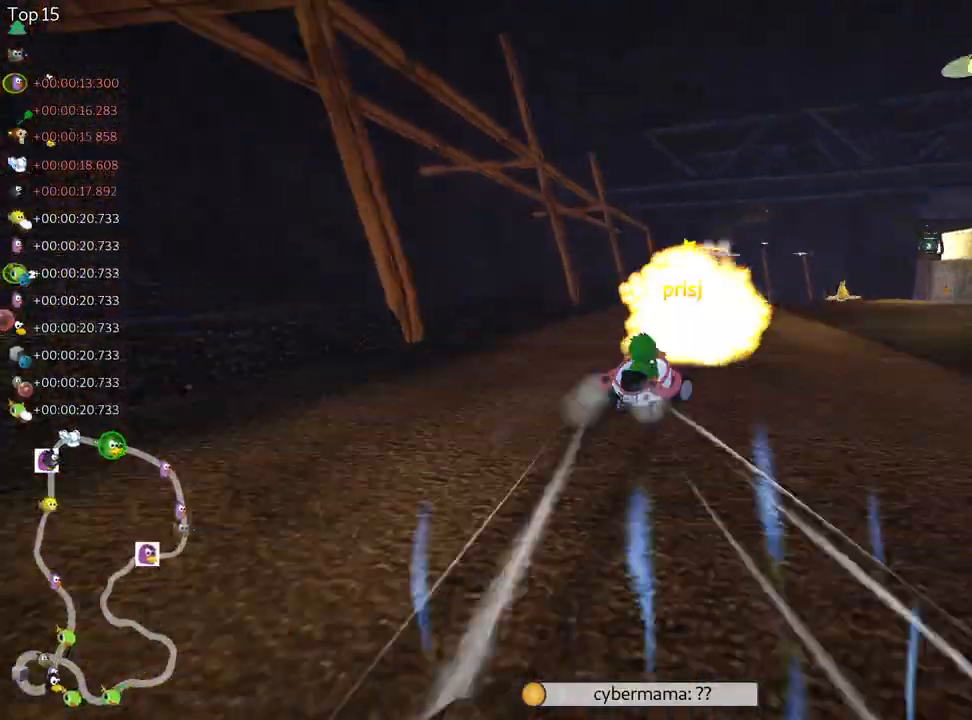
{"keys": ["left", "skid", "up"], "events": []}
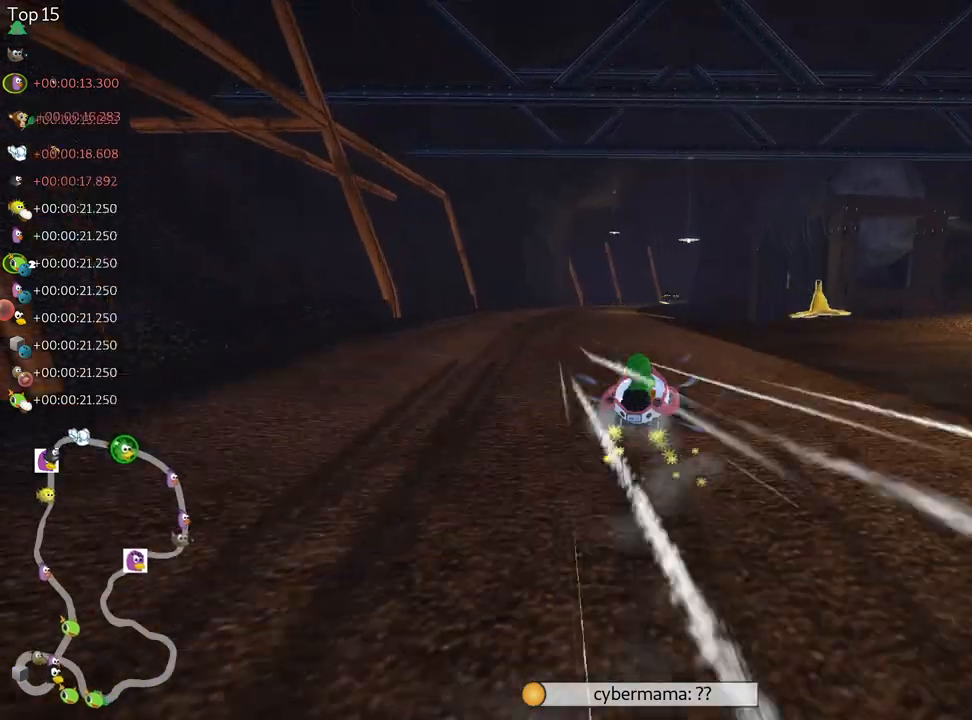
{"keys": ["left", "up"], "events": [[467, "skid", "up"]]}
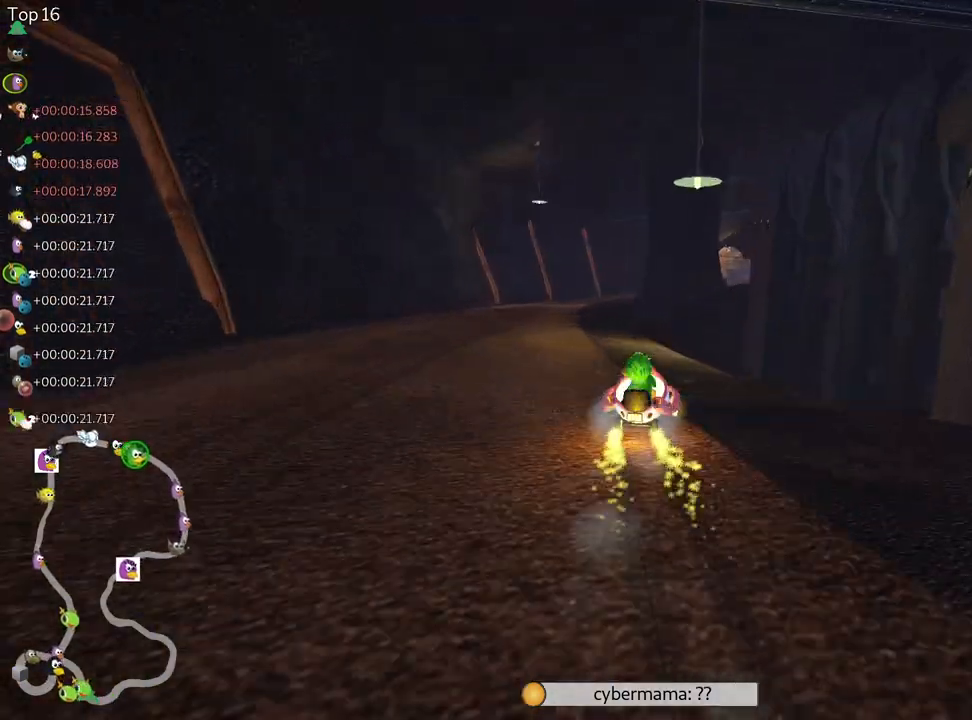
{"keys": ["up"], "events": [[267, "left", "up"]]}
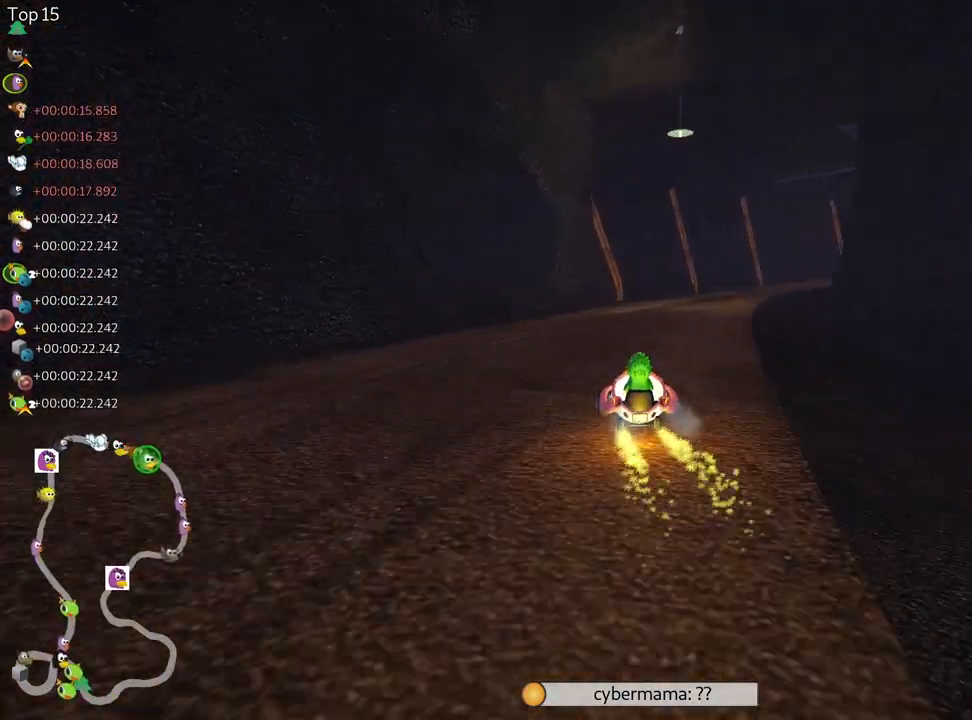
{"keys": [], "events": [[33, "right", "down"], [33, "skid", "down"], [200, "right", "up"], [367, "left", "down"], [417, "left", "up"], [450, "skid", "up"], [467, "up", "up"]]}
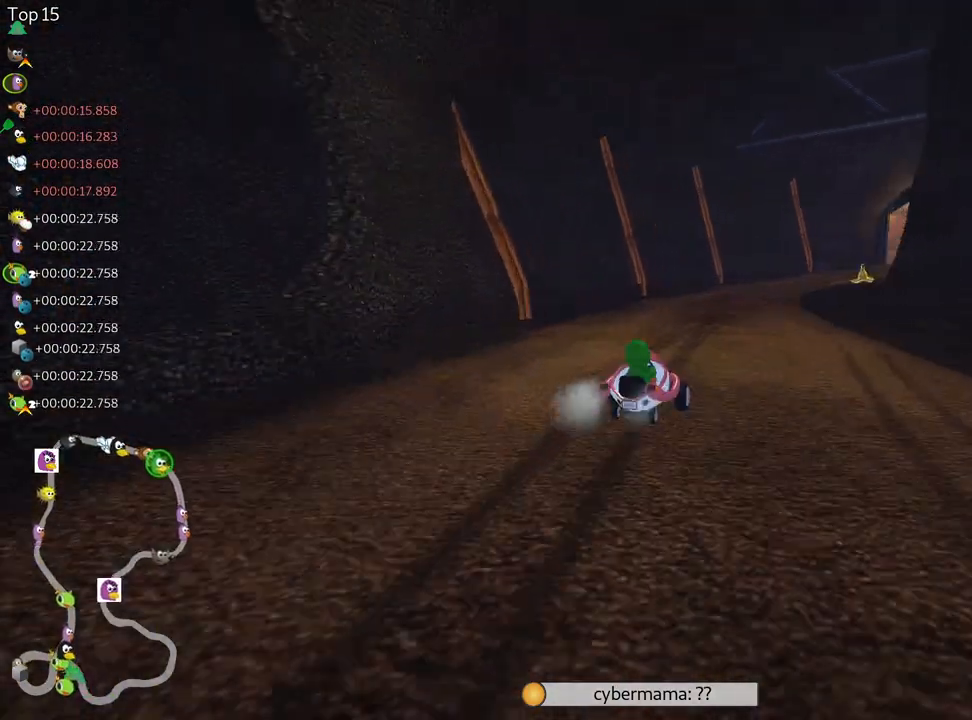
{"keys": [], "events": [[150, "right", "down"], [250, "right", "up"]]}
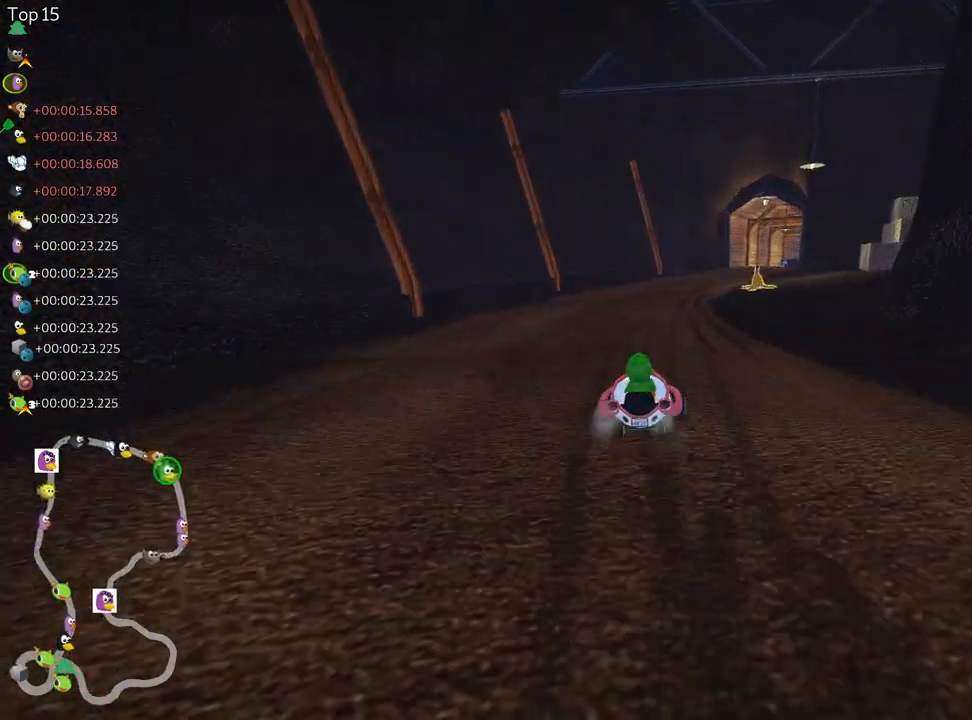
{"keys": [], "events": []}
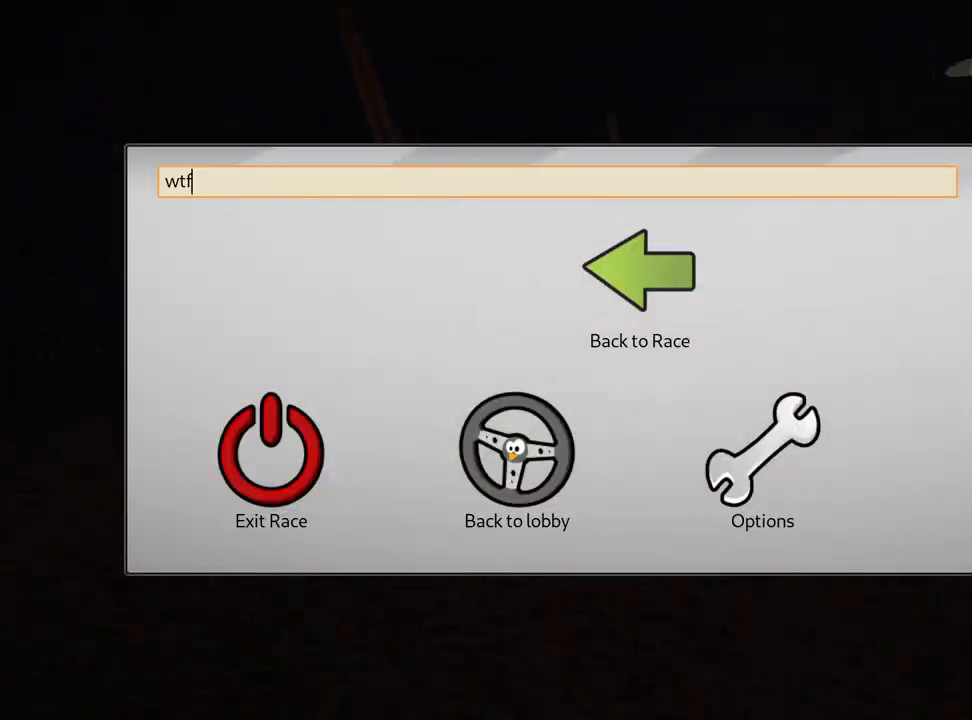
{"keys": [], "events": []}
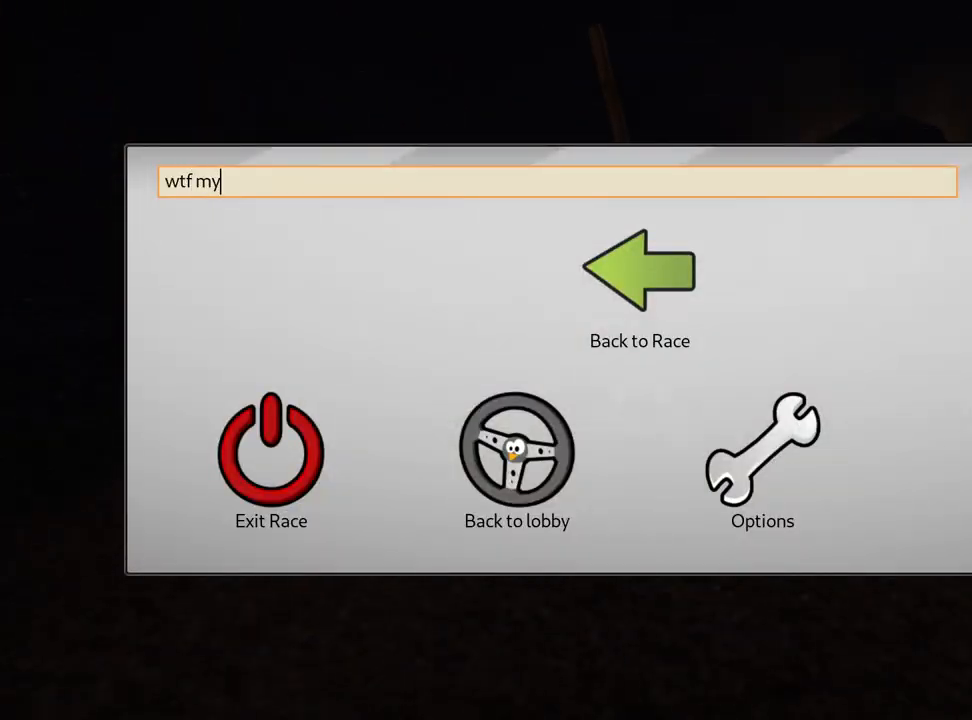
{"keys": [], "events": []}
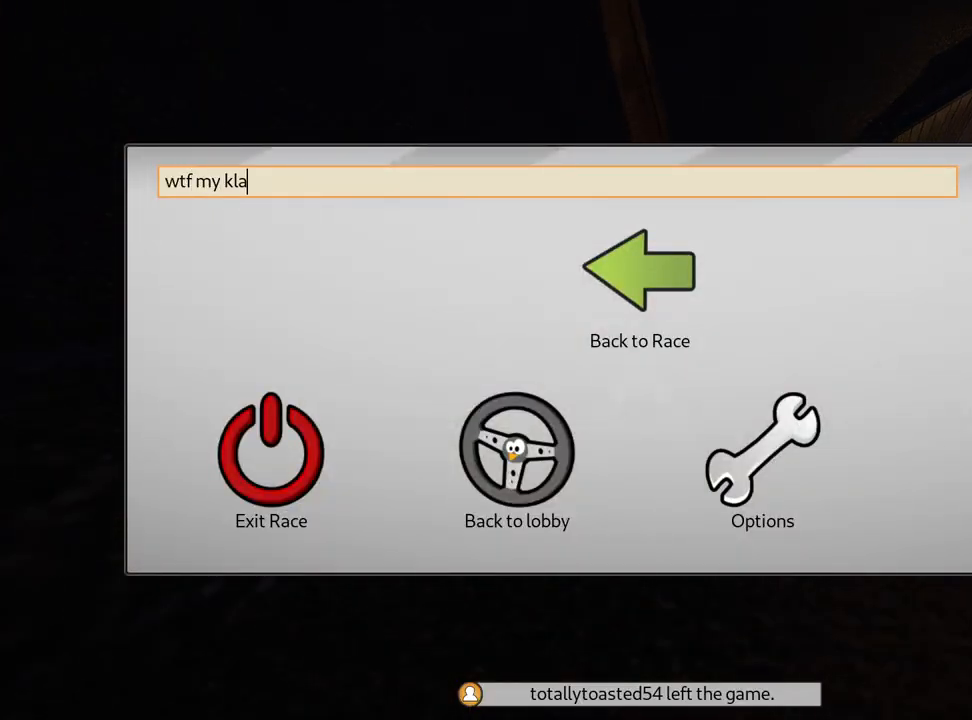
{"keys": [], "events": []}
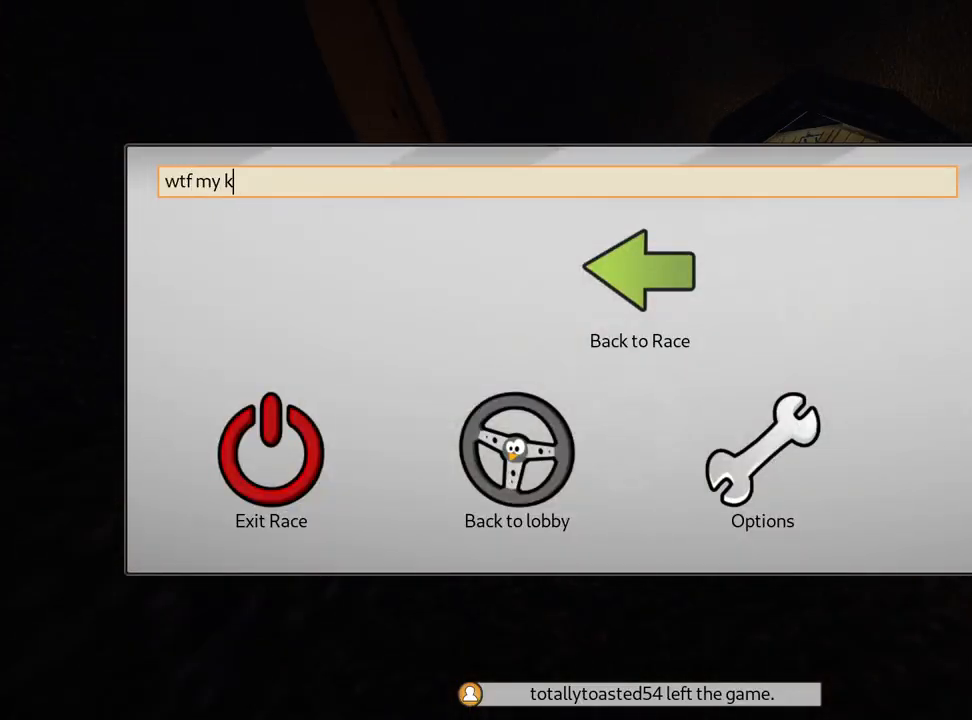
{"keys": [], "events": []}
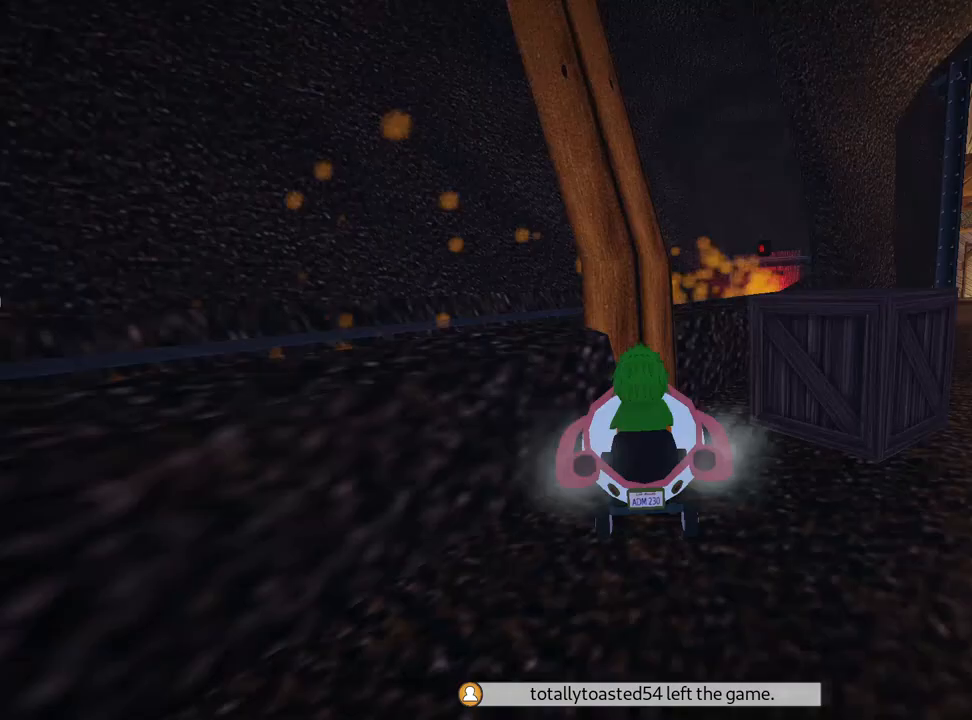
{"keys": [], "events": [[283, "up", "down"], [300, "right", "down"], [367, "right", "up"], [400, "up", "up"]]}
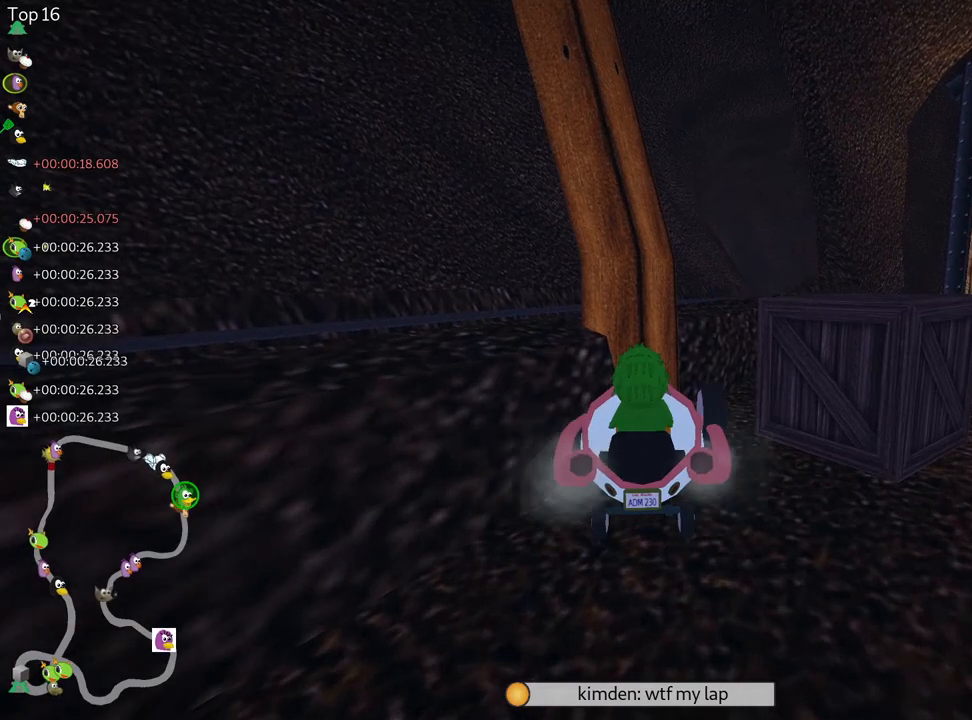
{"keys": ["up"], "events": [[300, "up", "down"]]}
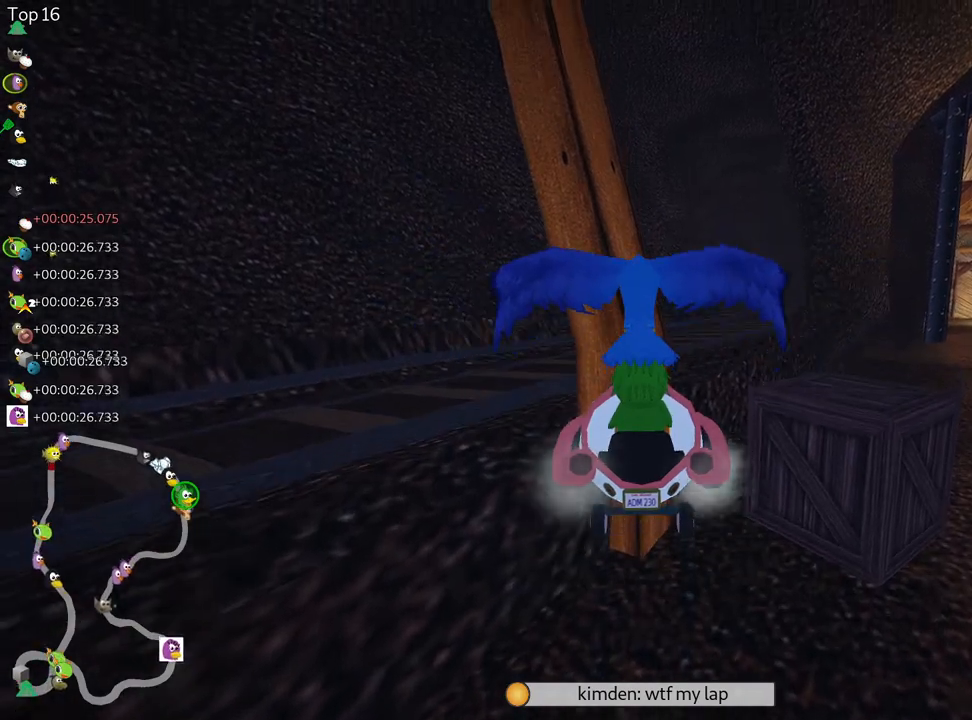
{"keys": ["nitro", "up"], "events": [[433, "nitro", "down"]]}
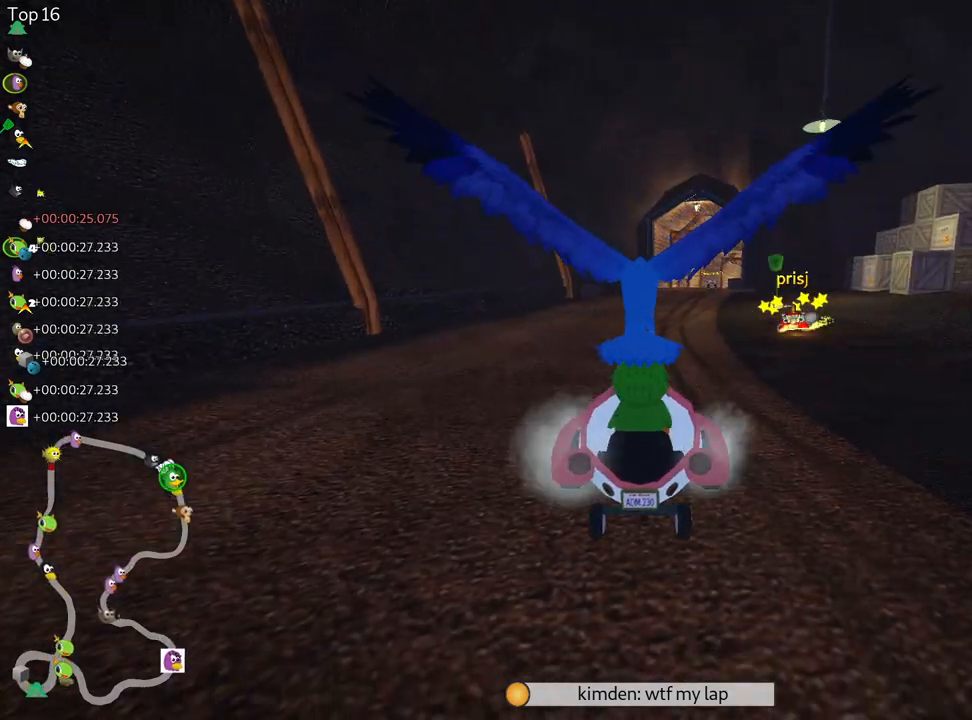
{"keys": ["left", "up"], "events": [[267, "left", "down"], [400, "nitro", "up"]]}
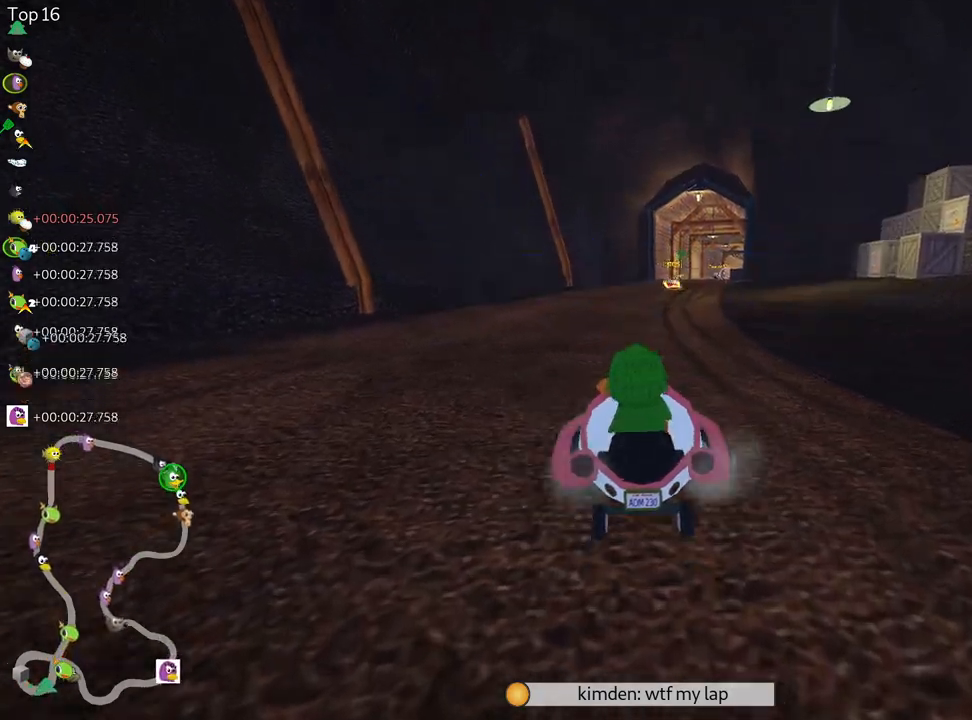
{"keys": ["right", "skid", "up"], "events": [[233, "left", "up"], [433, "right", "down"], [433, "skid", "down"]]}
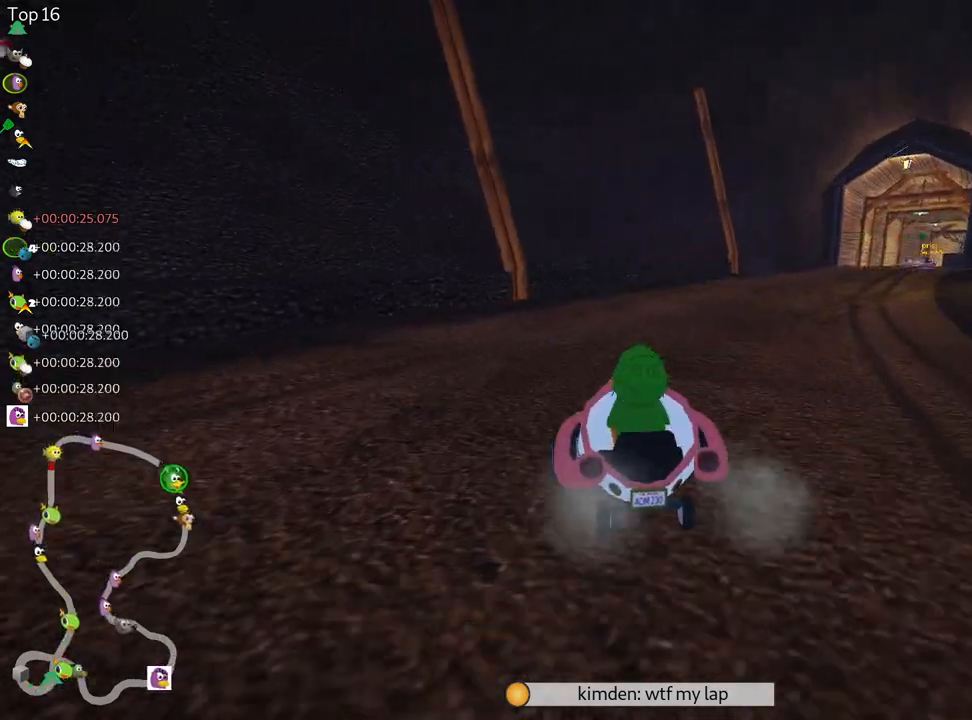
{"keys": ["left", "skid", "up"], "events": [[400, "left", "down"], [467, "right", "up"]]}
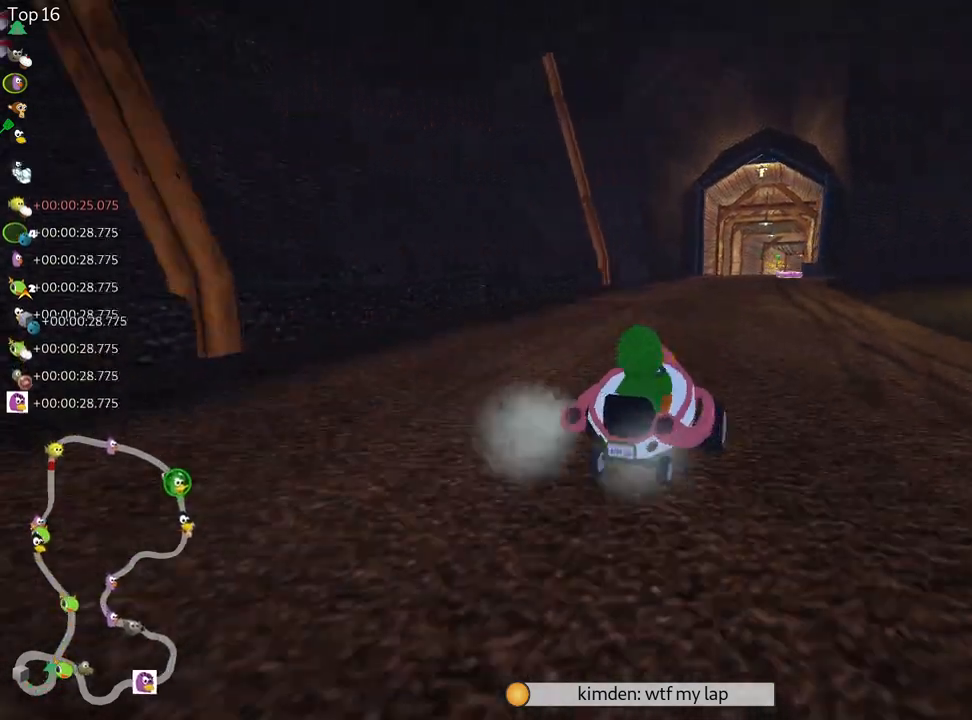
{"keys": ["left", "skid", "up"], "events": []}
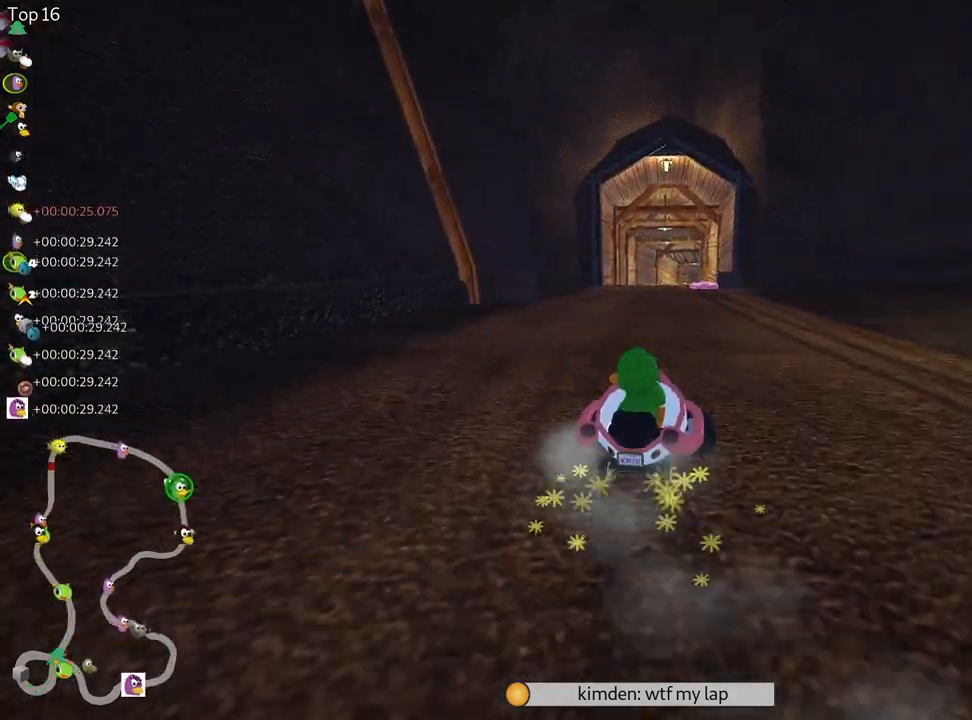
{"keys": ["left", "skid", "up"], "events": []}
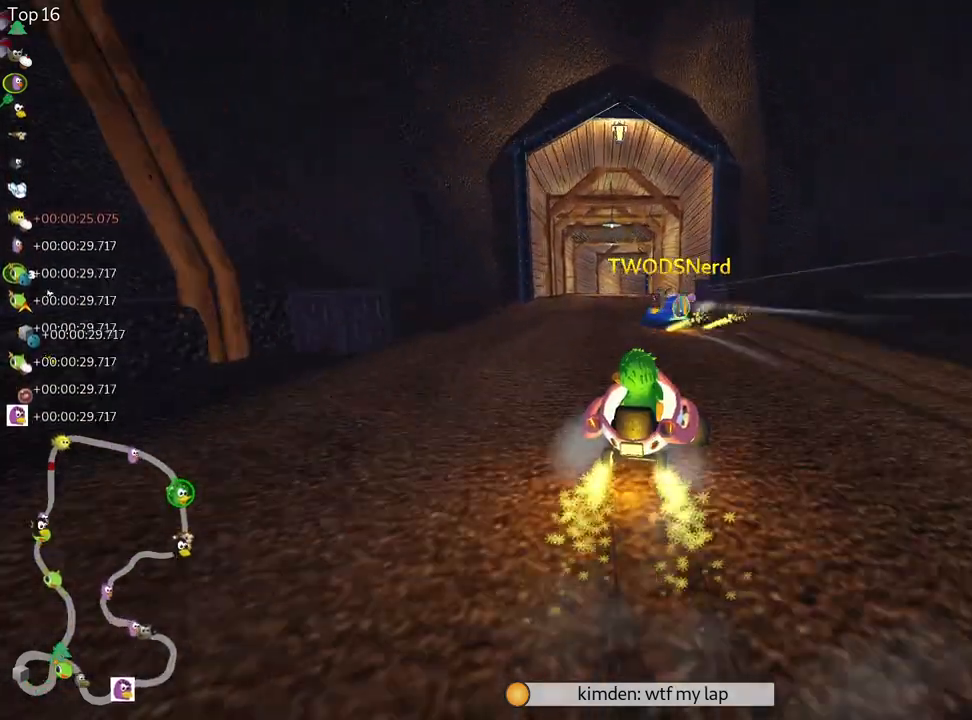
{"keys": ["up"], "events": [[133, "skid", "up"], [267, "left", "up"]]}
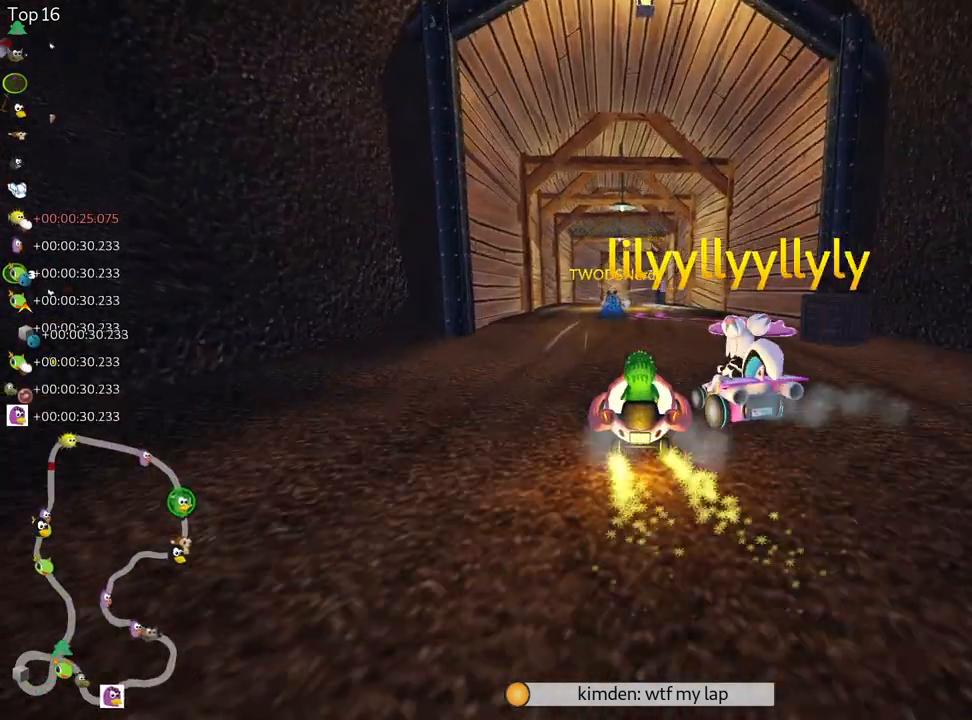
{"keys": ["up"], "events": []}
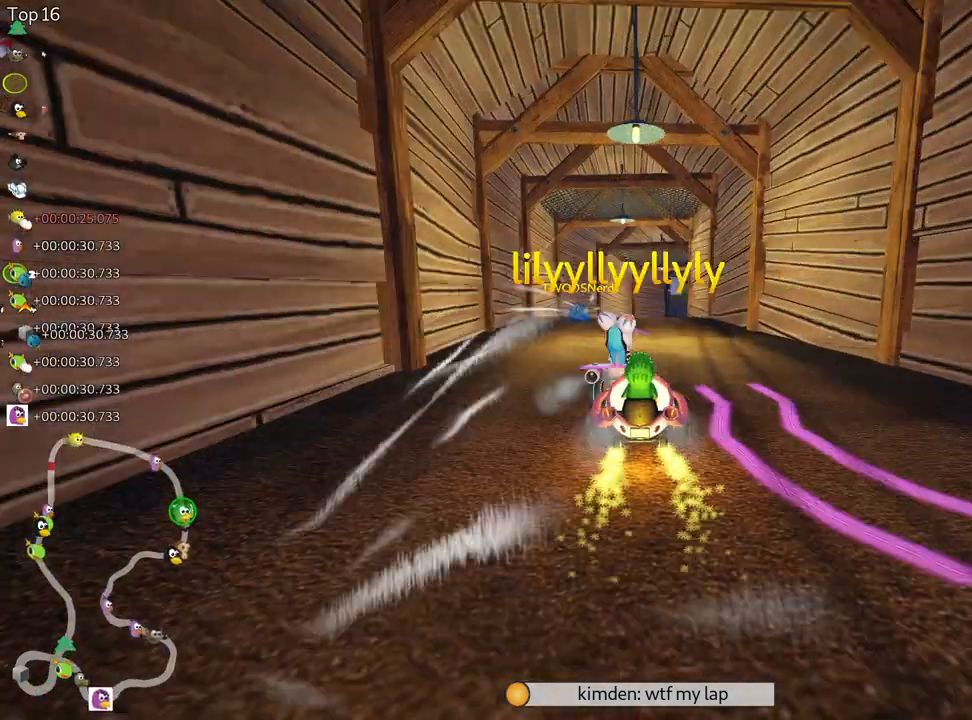
{"keys": ["up"], "events": []}
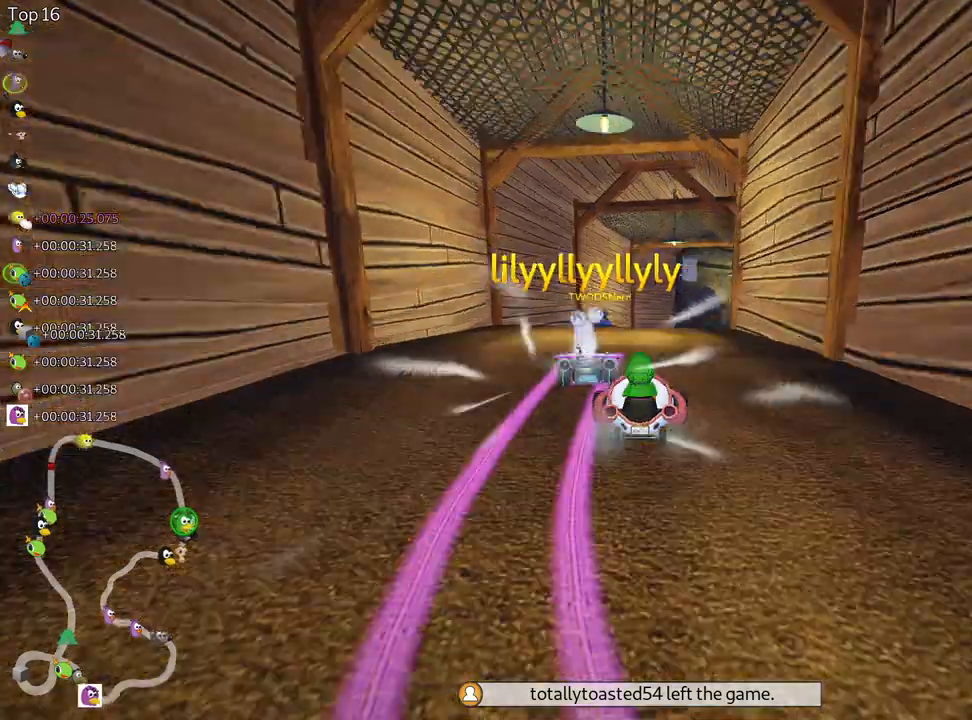
{"keys": ["right", "skid", "up"], "events": [[350, "right", "down"], [350, "skid", "down"]]}
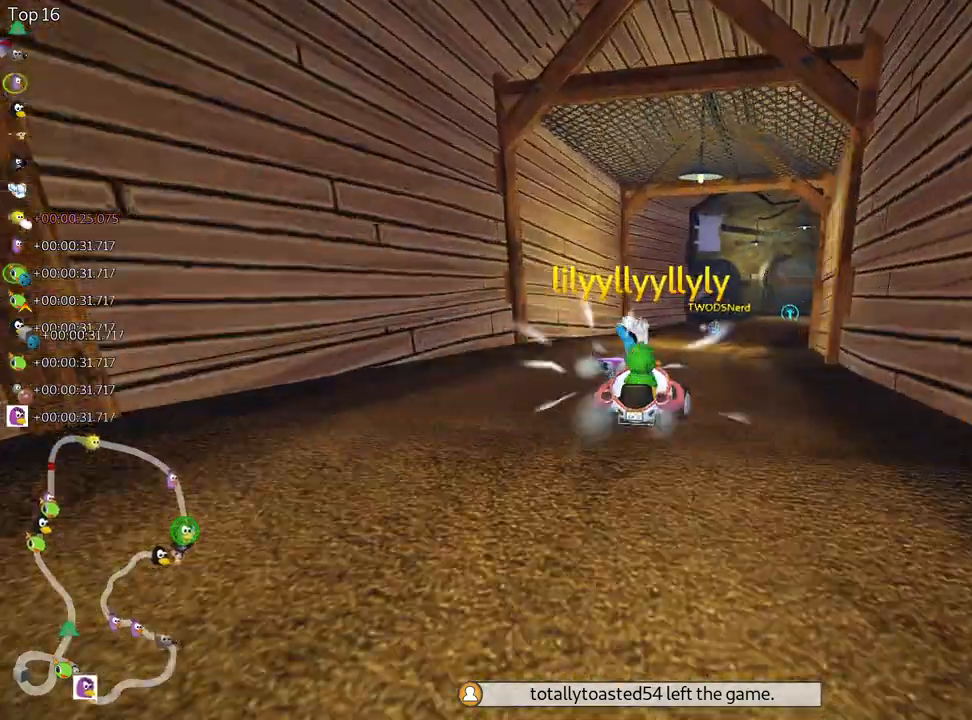
{"keys": ["left", "skid", "up"], "events": [[233, "left", "down"], [267, "right", "up"]]}
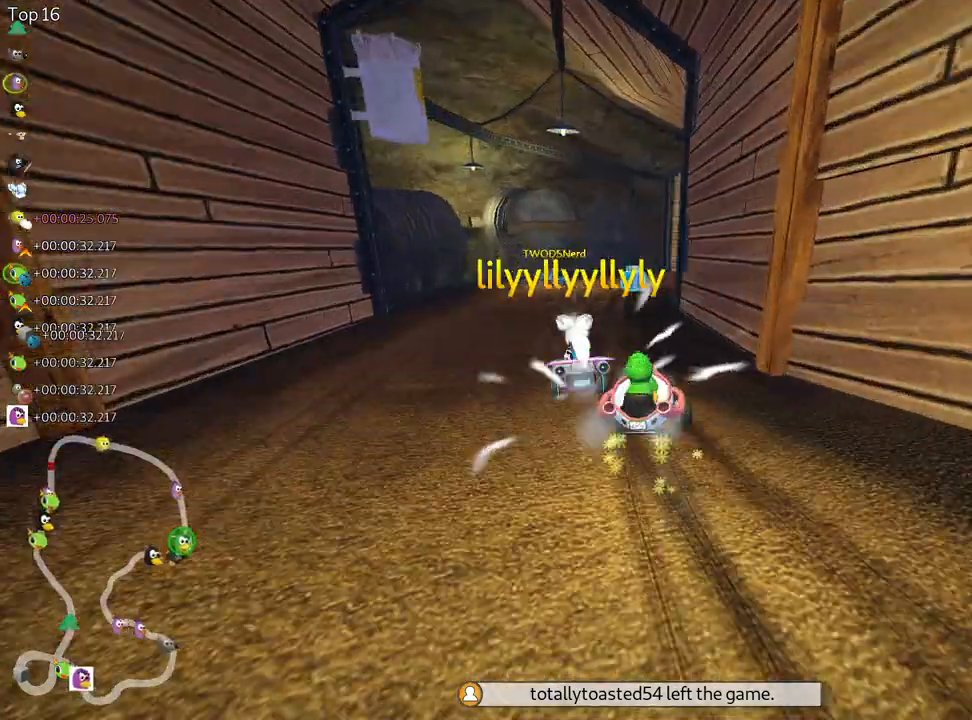
{"keys": ["right", "up"], "events": [[317, "right", "down"], [333, "left", "up"], [433, "skid", "up"]]}
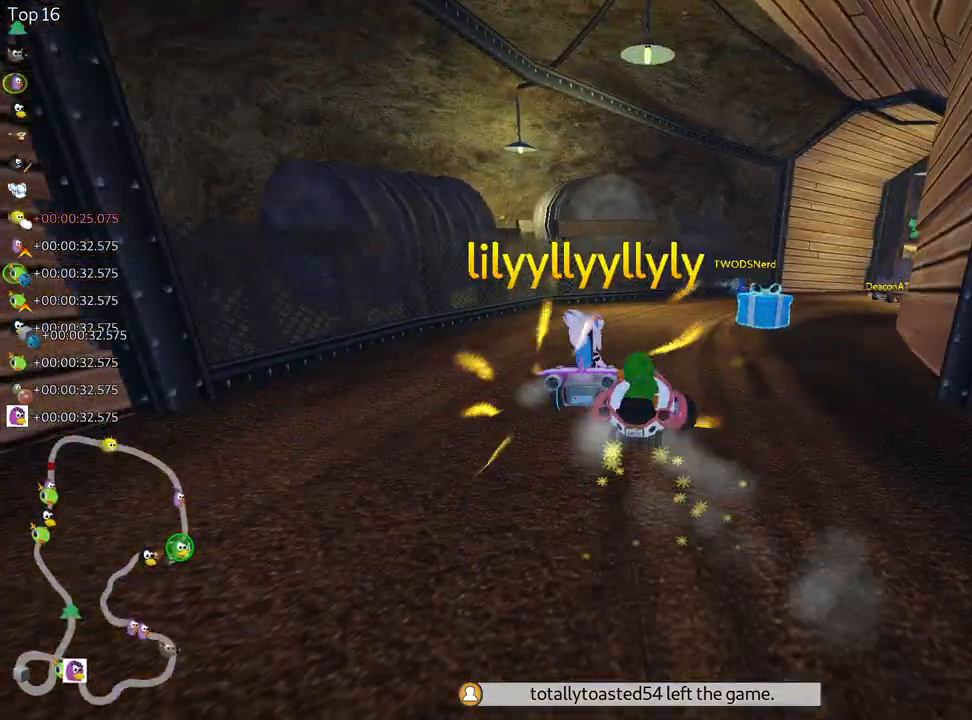
{"keys": ["right"], "events": [[200, "up", "up"]]}
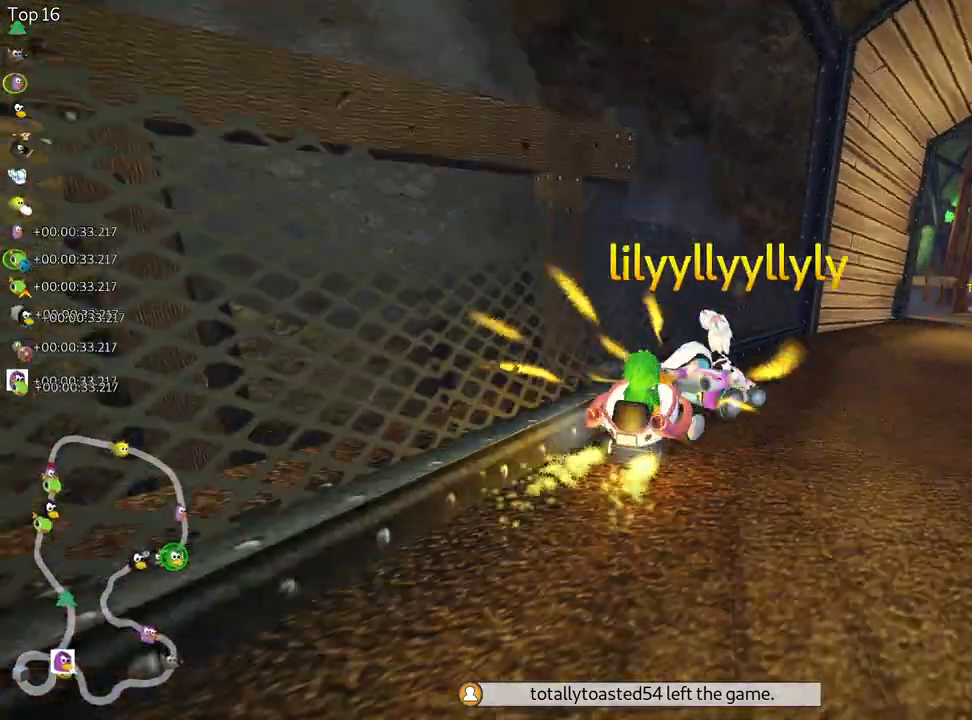
{"keys": ["up"], "events": [[233, "right", "up"], [300, "up", "down"]]}
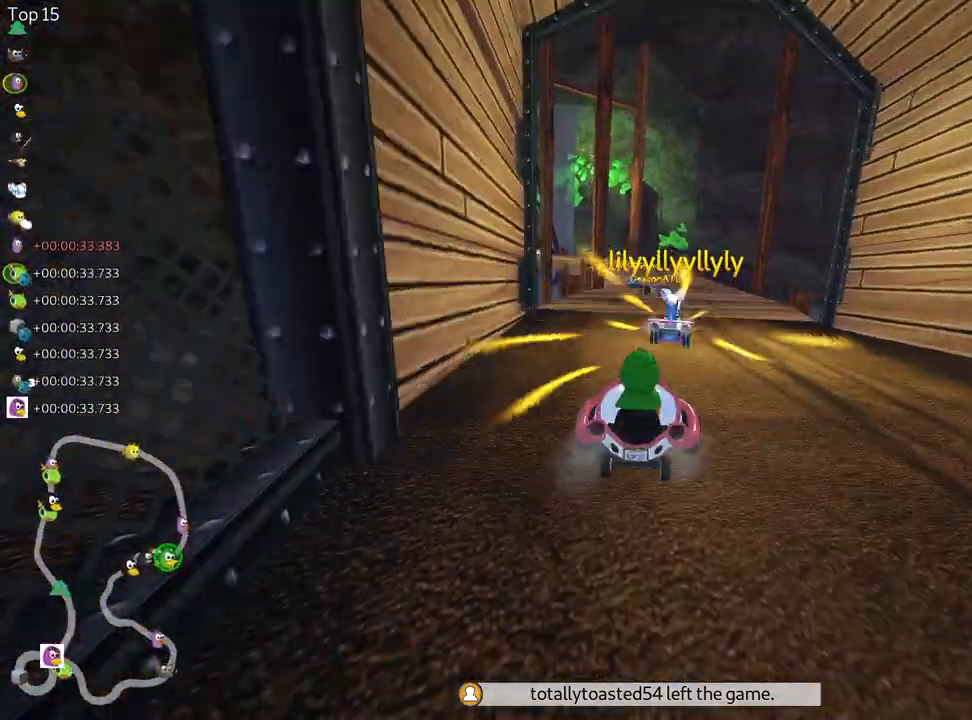
{"keys": ["left", "skid", "up"], "events": [[167, "right", "down"], [350, "right", "up"], [433, "skid", "down"], [450, "left", "down"]]}
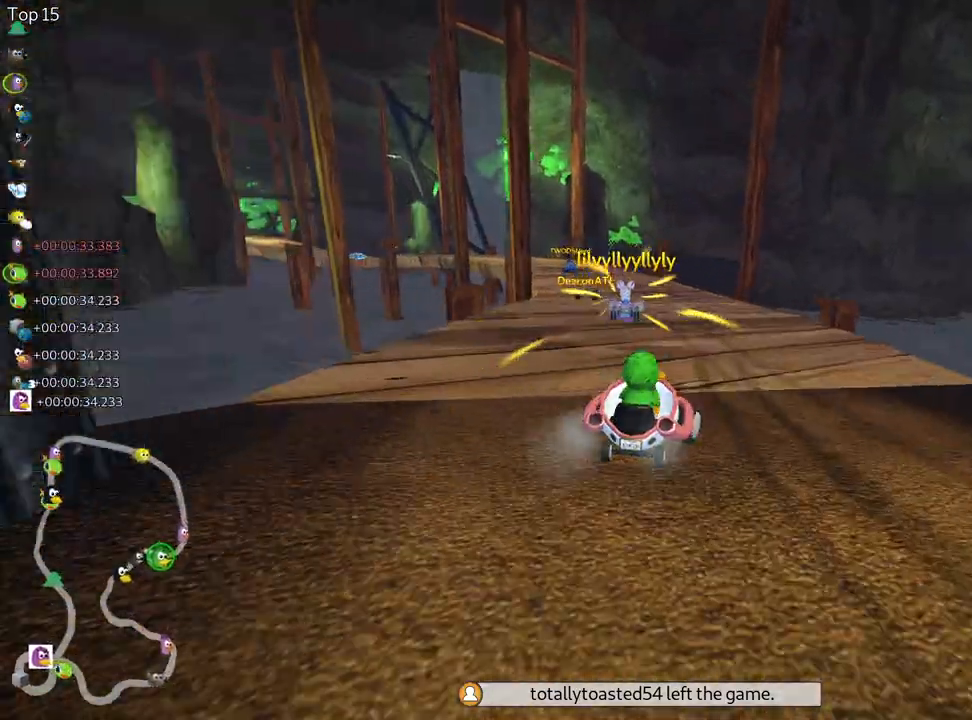
{"keys": ["left", "skid", "up"], "events": [[133, "left", "up"], [150, "right", "down"], [333, "right", "up"], [433, "left", "down"]]}
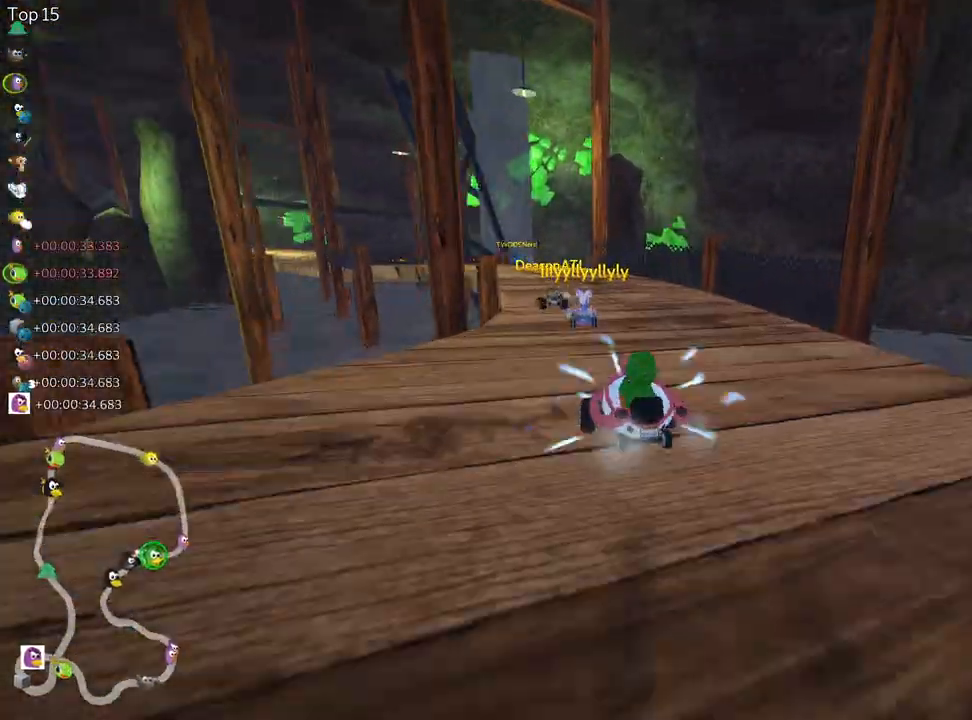
{"keys": ["left", "skid", "up"], "events": [[67, "left", "up"], [67, "right", "down"], [367, "left", "down"], [417, "right", "up"]]}
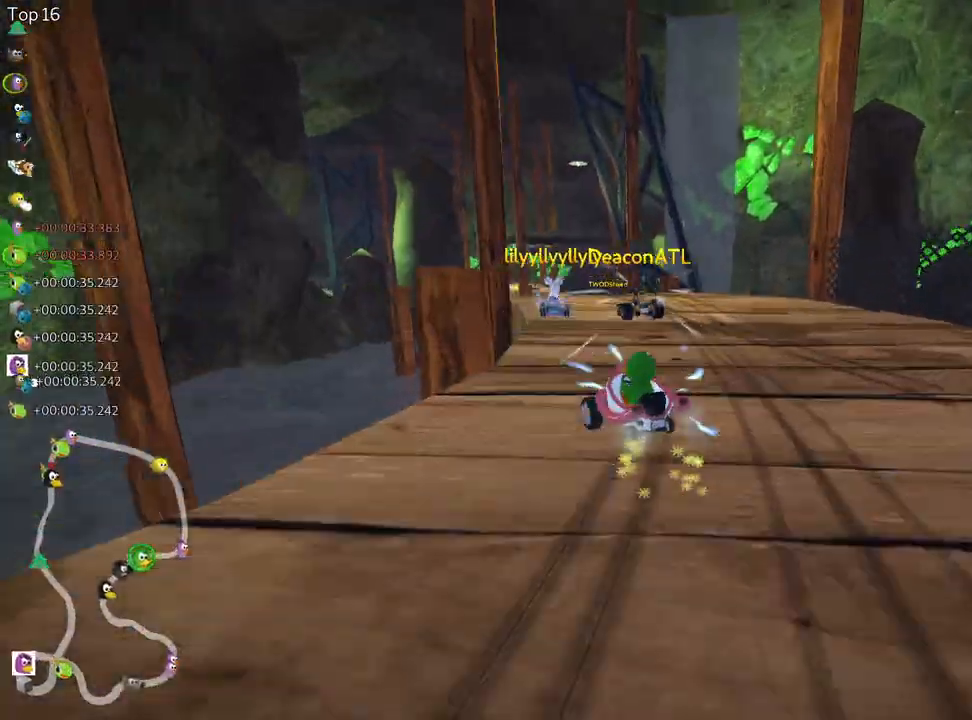
{"keys": ["right", "skid", "up"], "events": [[17, "left", "up"], [133, "right", "down"]]}